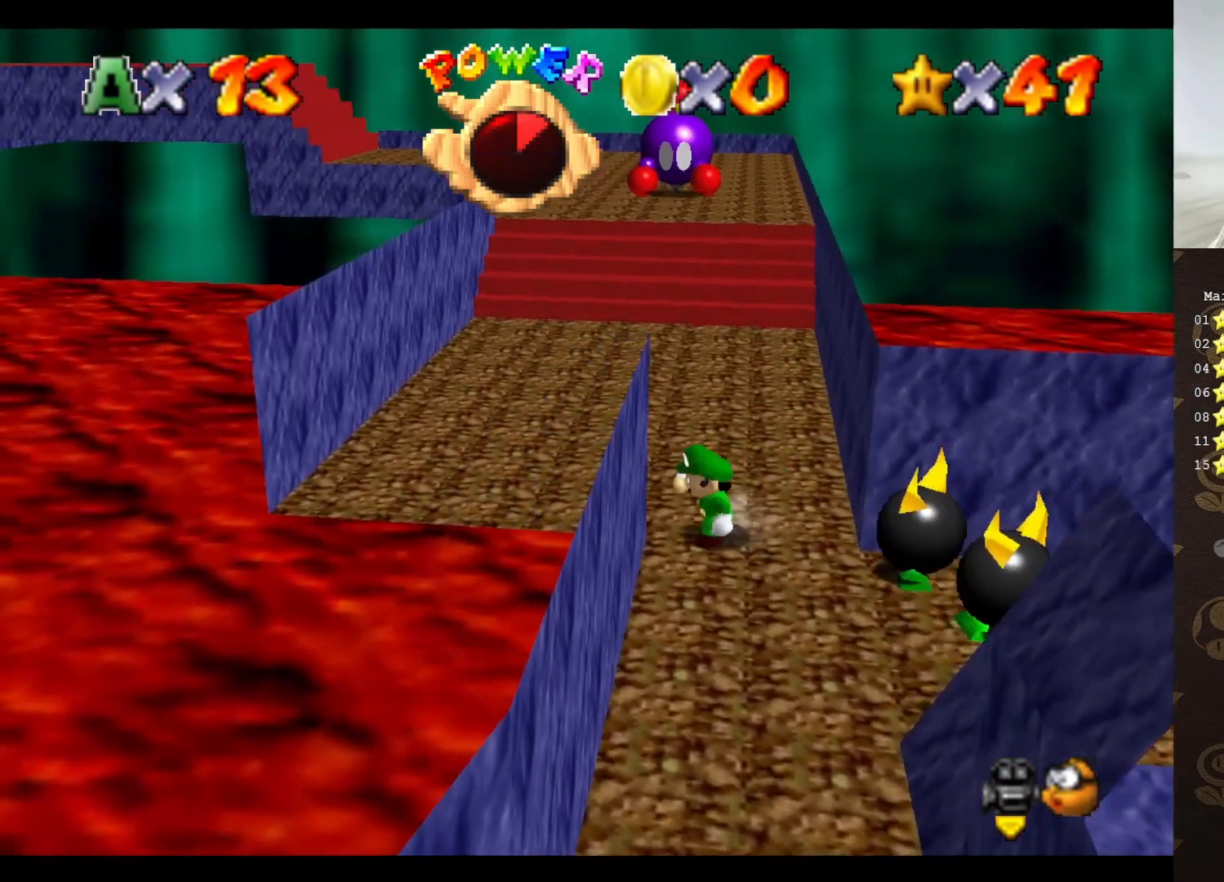
Gameplay with a controller (Nintendo layout); each line is a JSON object with the inputs held at the frame after it. "events" lists button and stick changes between this image and that frame as [ms after this image, input, new state], when the widget could be followed in between. Not read: L3 R3 Z.
{"buttons": [], "left_stick": "up", "events": [[33, "left_stick", "up"]]}
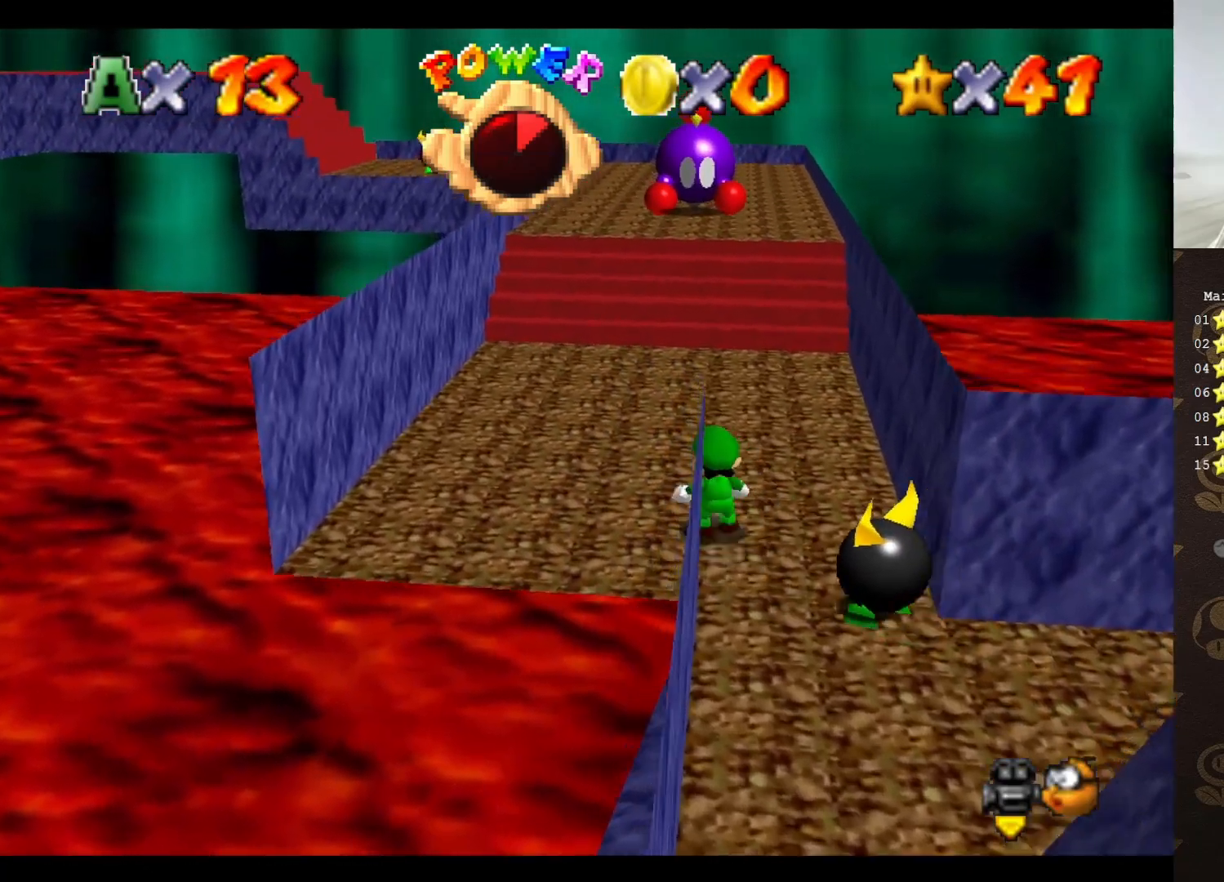
{"buttons": ["A"], "left_stick": "up", "events": [[100, "A", "down"]]}
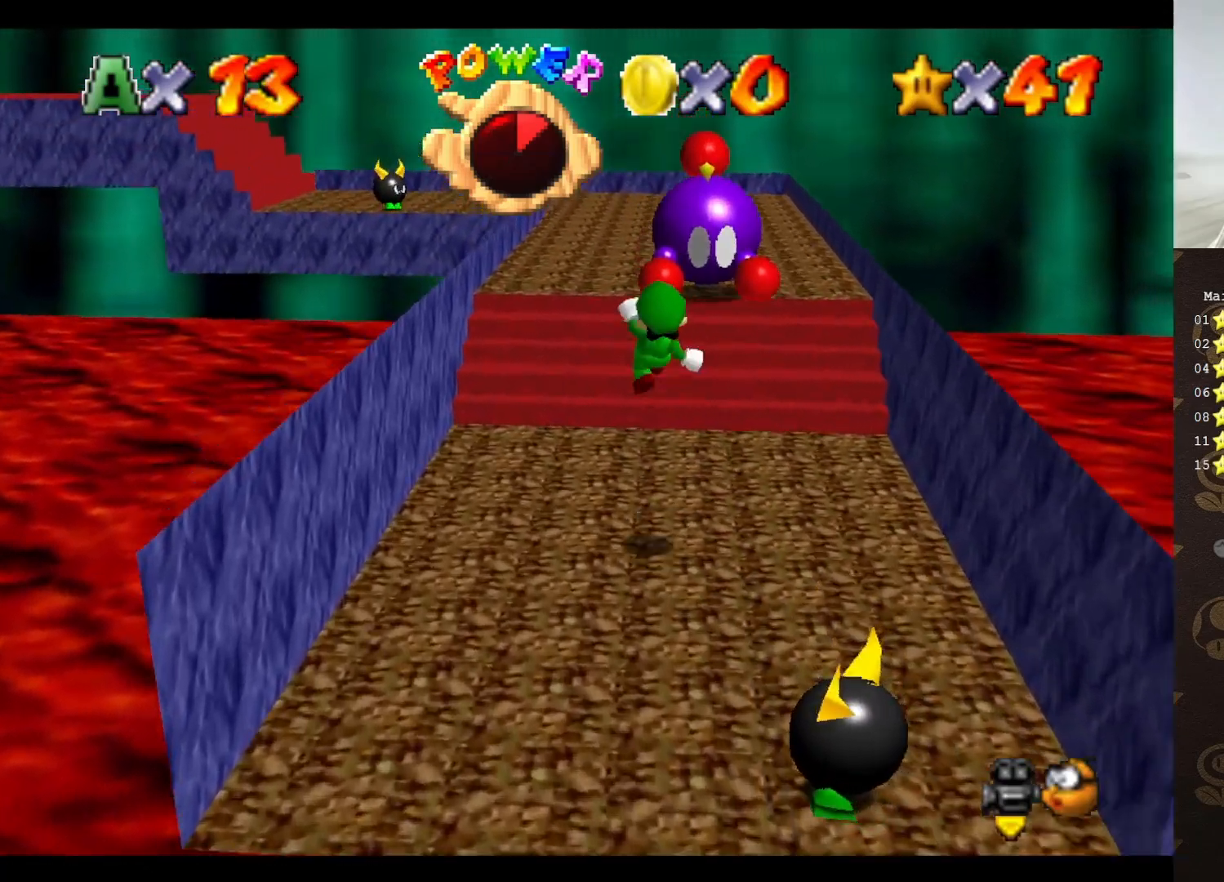
{"buttons": [], "left_stick": "up", "events": [[400, "A", "up"]]}
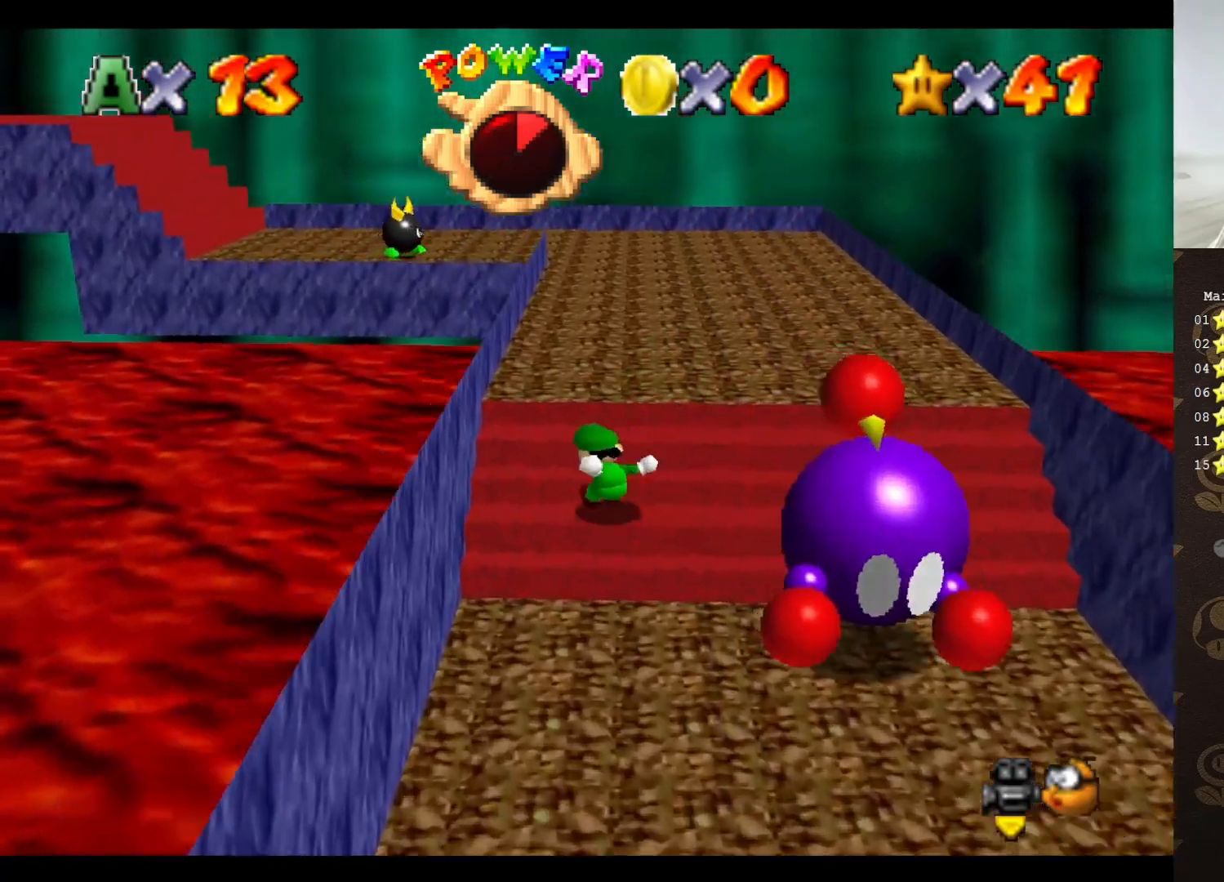
{"buttons": ["A"], "left_stick": "up-right", "events": [[183, "C_RIGHT", "down"], [217, "left_stick", "up-right"], [300, "C_RIGHT", "up"], [467, "A", "down"]]}
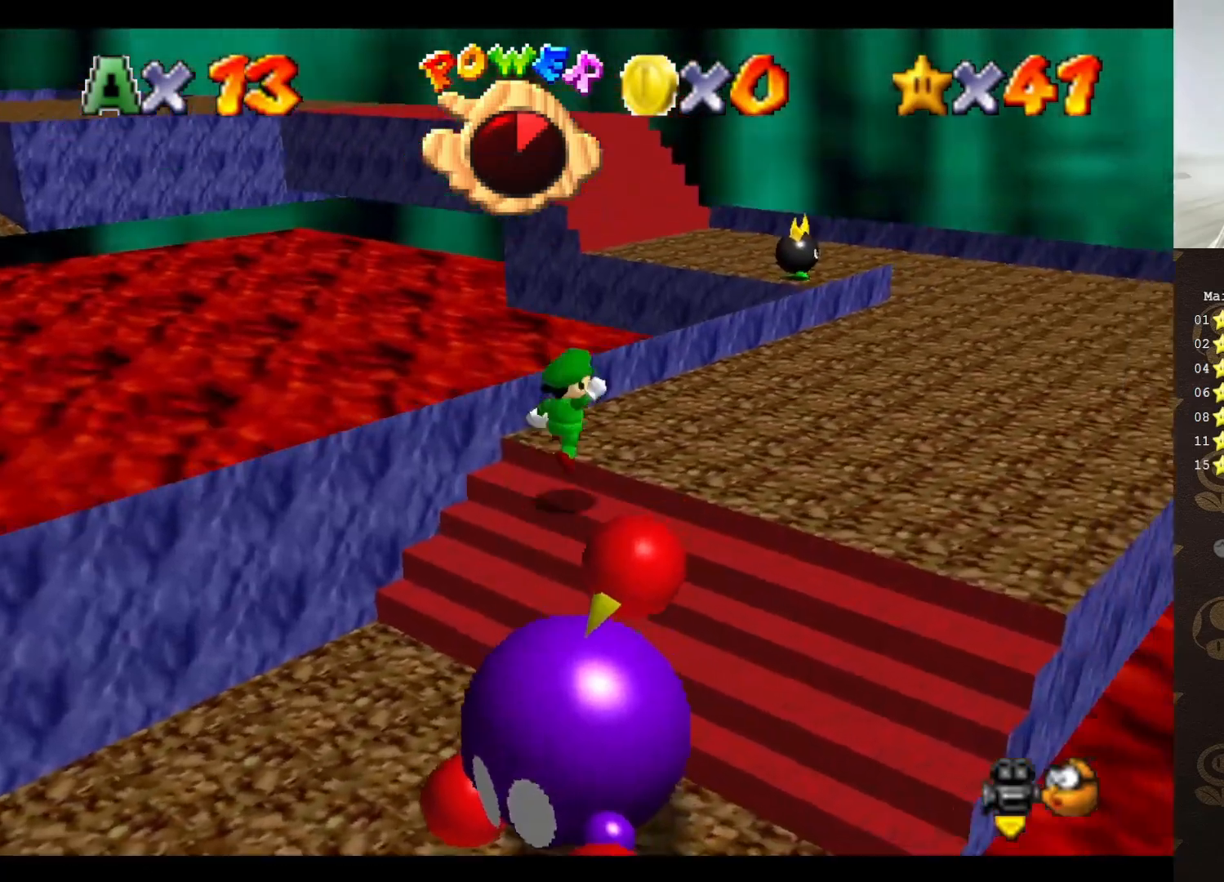
{"buttons": ["A"], "left_stick": "right", "events": [[17, "left_stick", "right"]]}
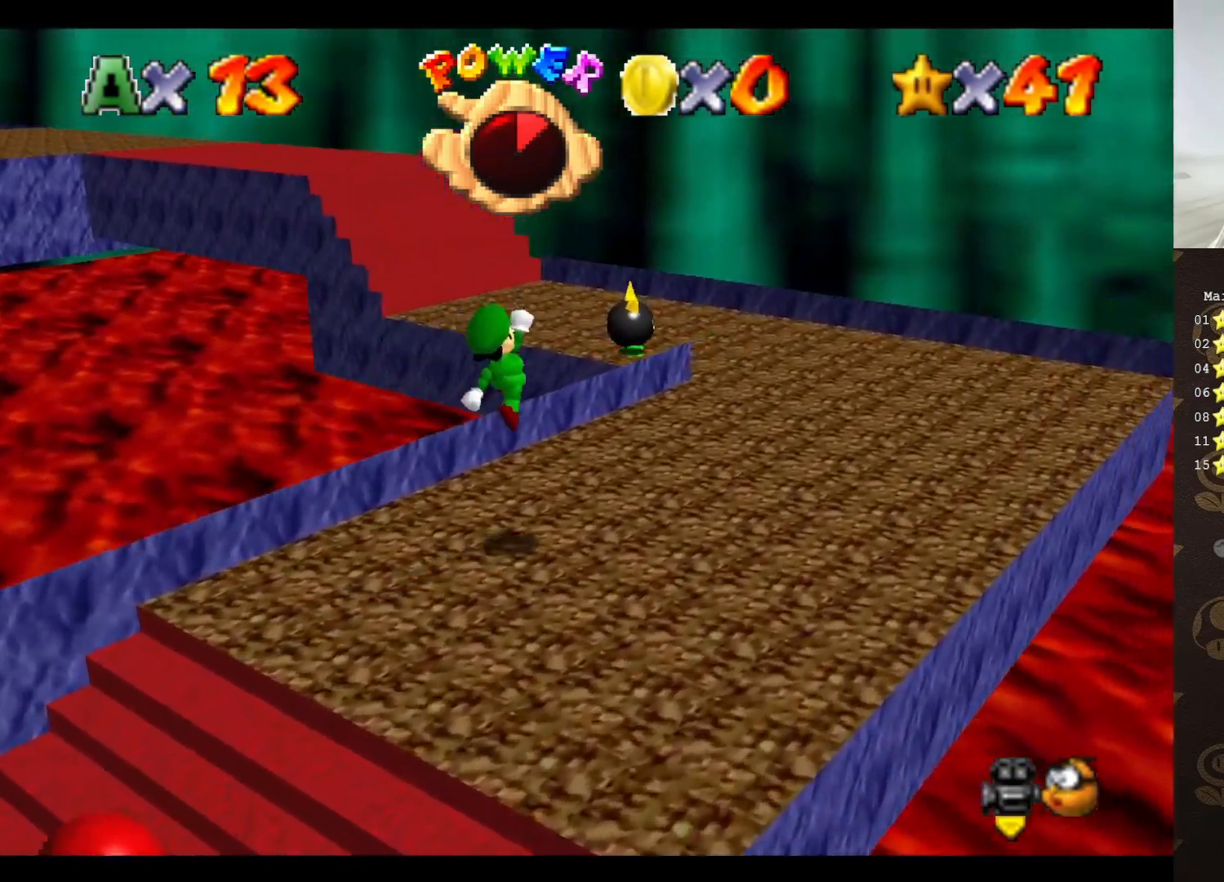
{"buttons": ["C_RIGHT"], "left_stick": "right", "events": [[17, "A", "up"], [483, "C_RIGHT", "down"]]}
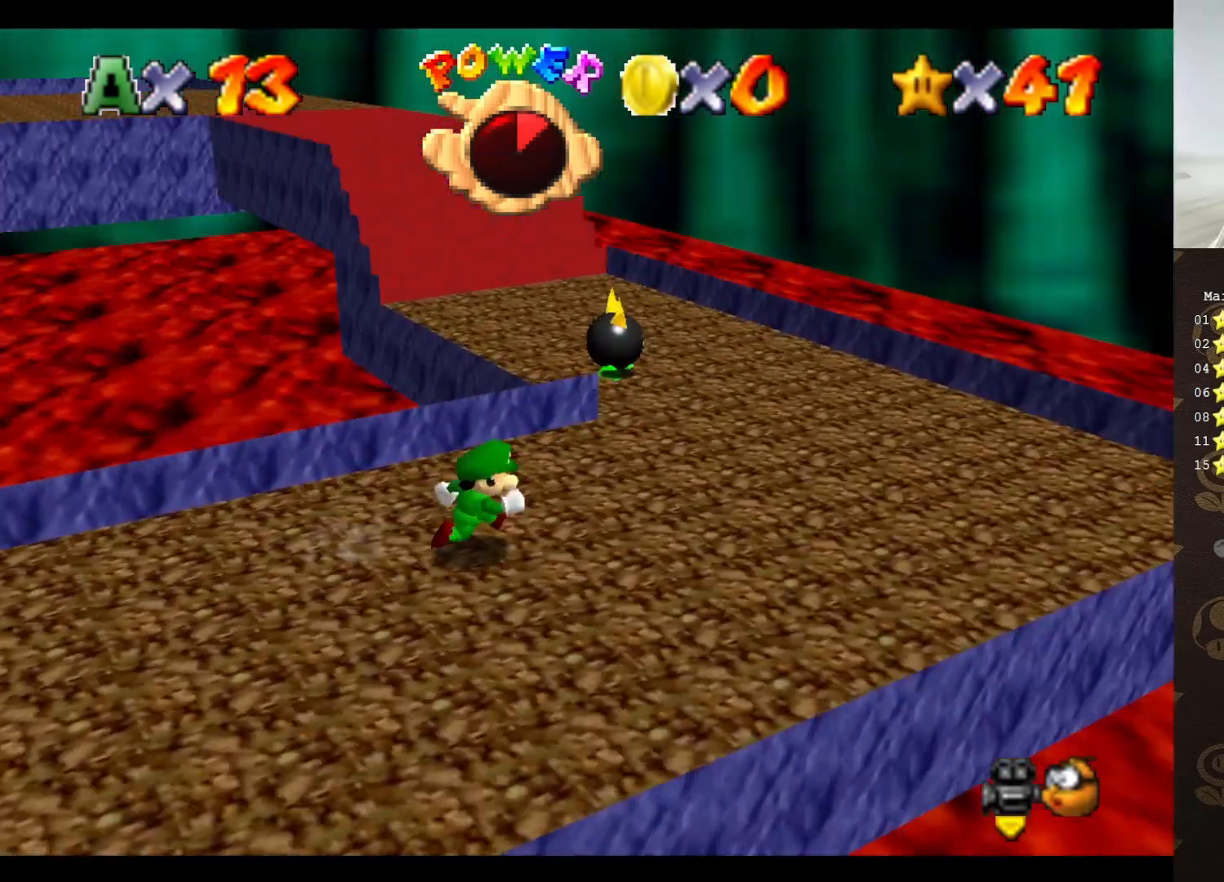
{"buttons": [], "left_stick": "right", "events": [[83, "C_RIGHT", "up"]]}
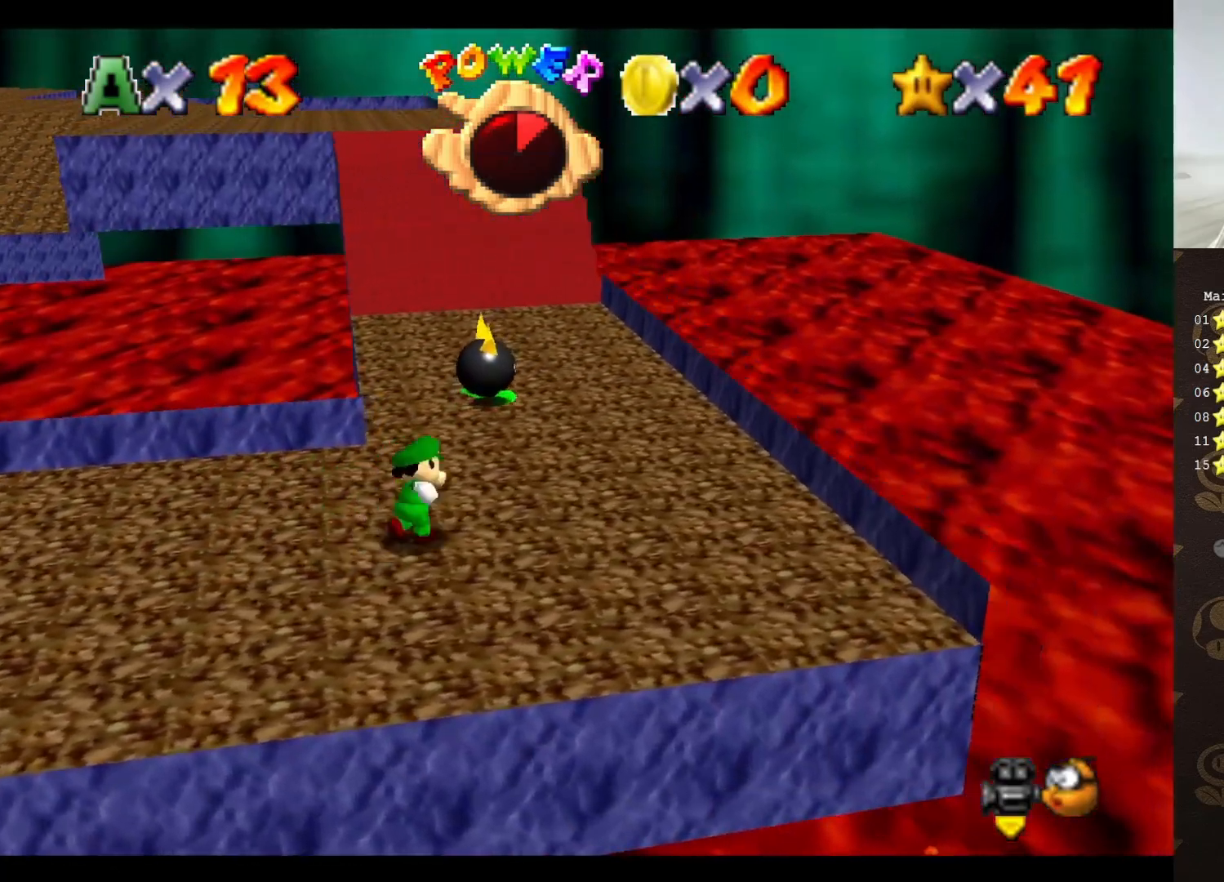
{"buttons": [], "left_stick": "up", "events": [[83, "left_stick", "up"], [367, "A", "down"], [467, "A", "up"]]}
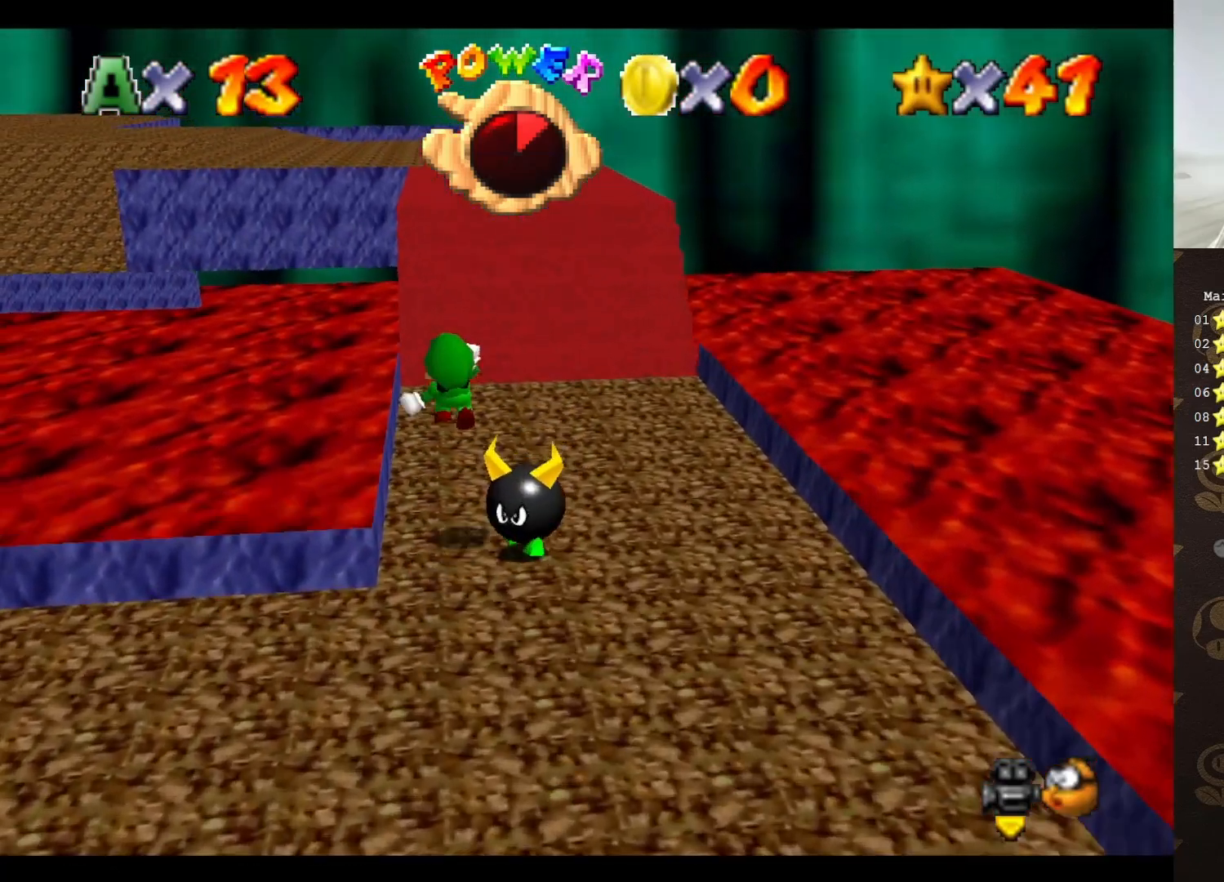
{"buttons": [], "left_stick": "up-right", "events": [[200, "C_RIGHT", "down"], [233, "left_stick", "up-right"], [267, "C_RIGHT", "up"]]}
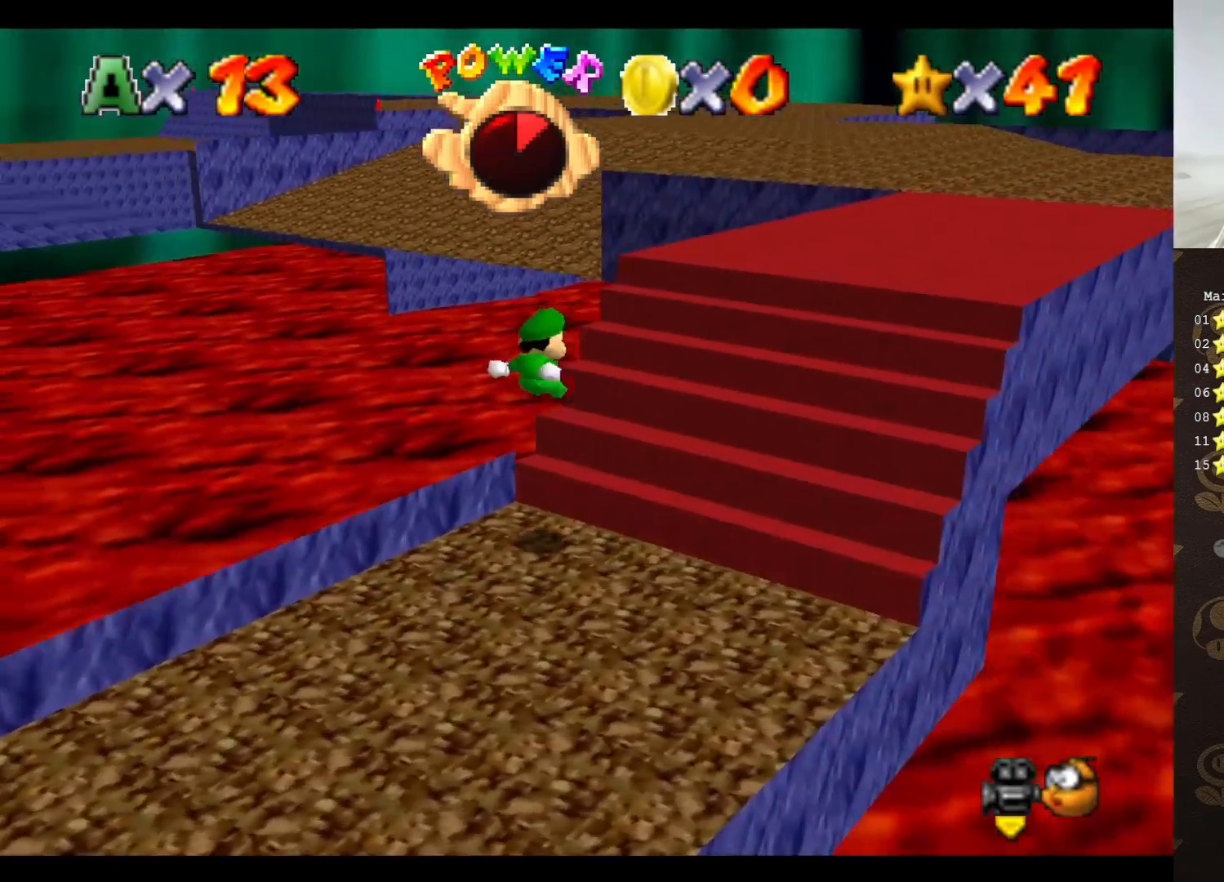
{"buttons": [], "left_stick": "right", "events": [[467, "left_stick", "right"]]}
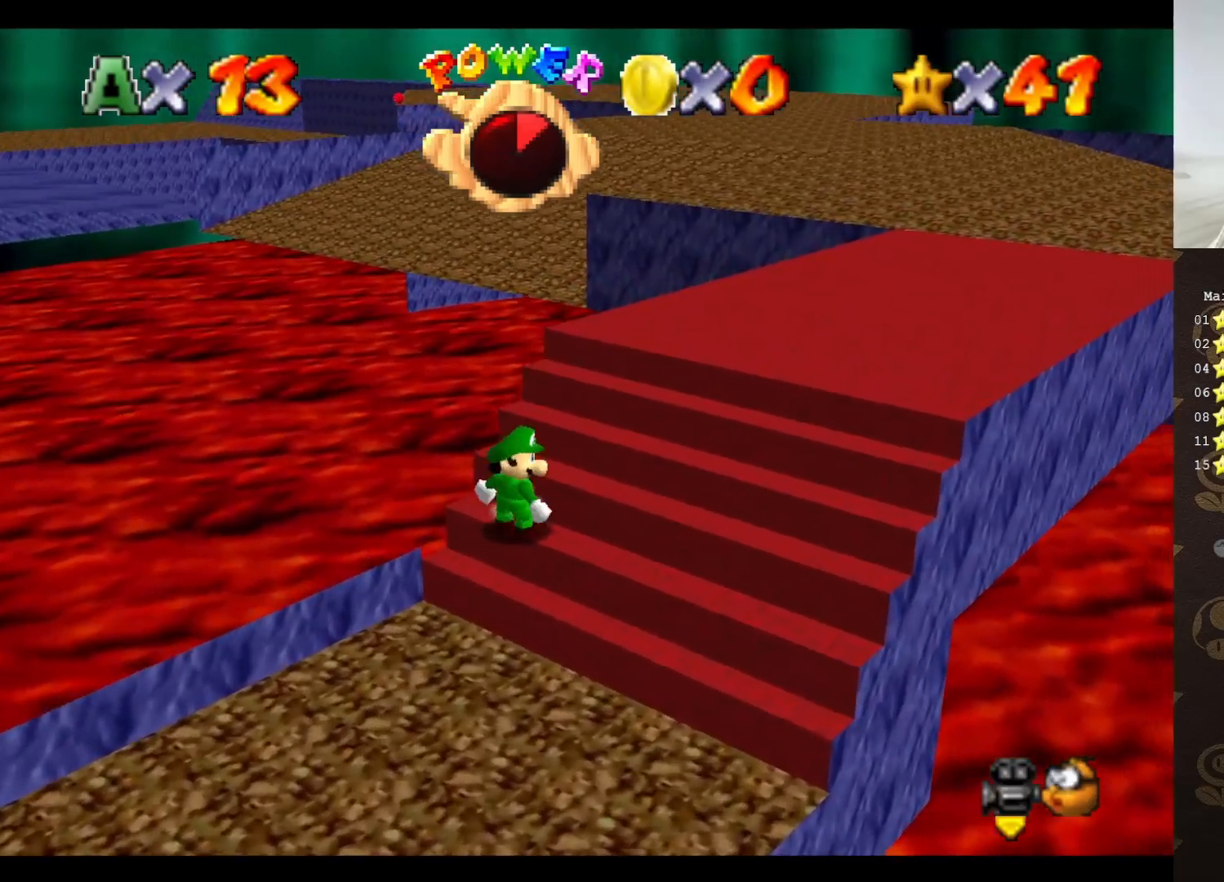
{"buttons": ["A"], "left_stick": "up-right", "events": [[33, "A", "down"], [350, "left_stick", "up-right"]]}
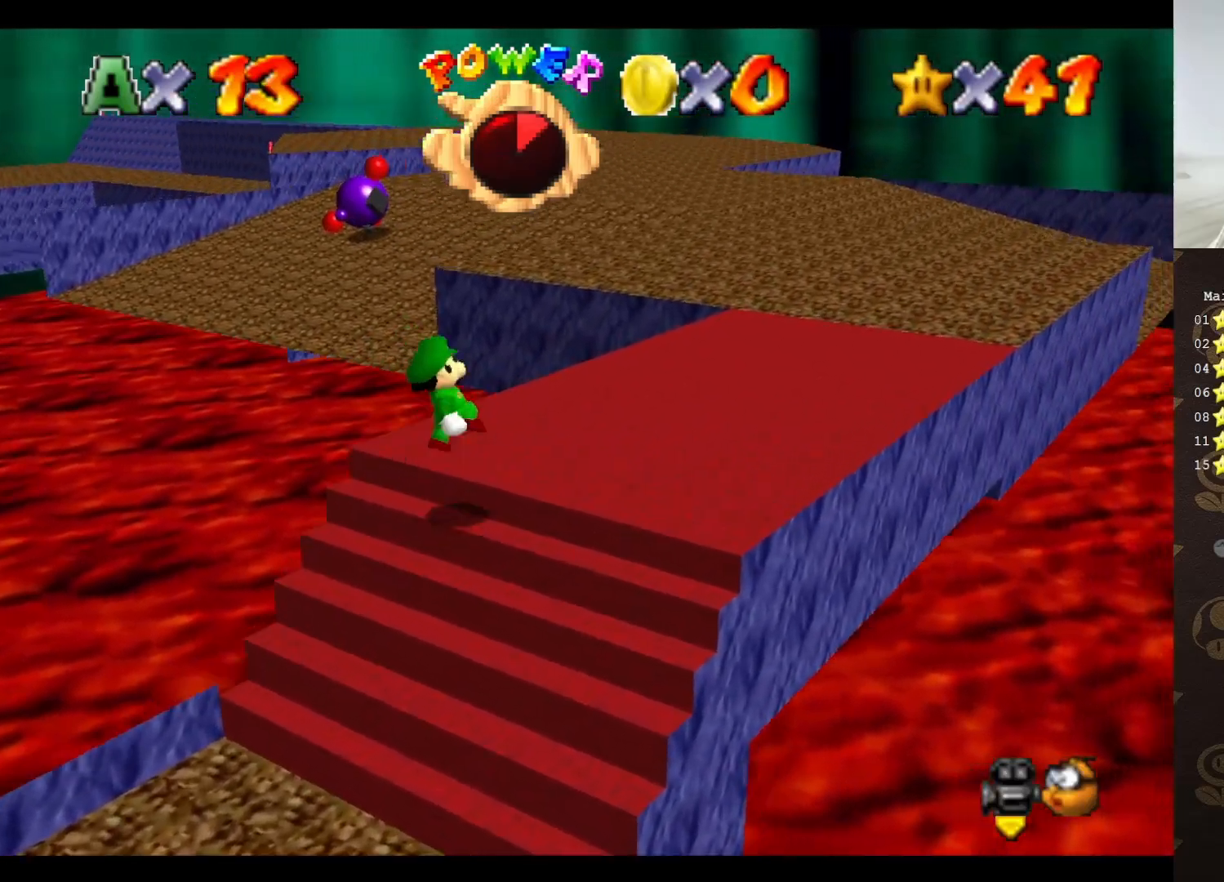
{"buttons": [], "left_stick": "up-right", "events": [[33, "B", "down"], [133, "A", "up"], [133, "B", "up"]]}
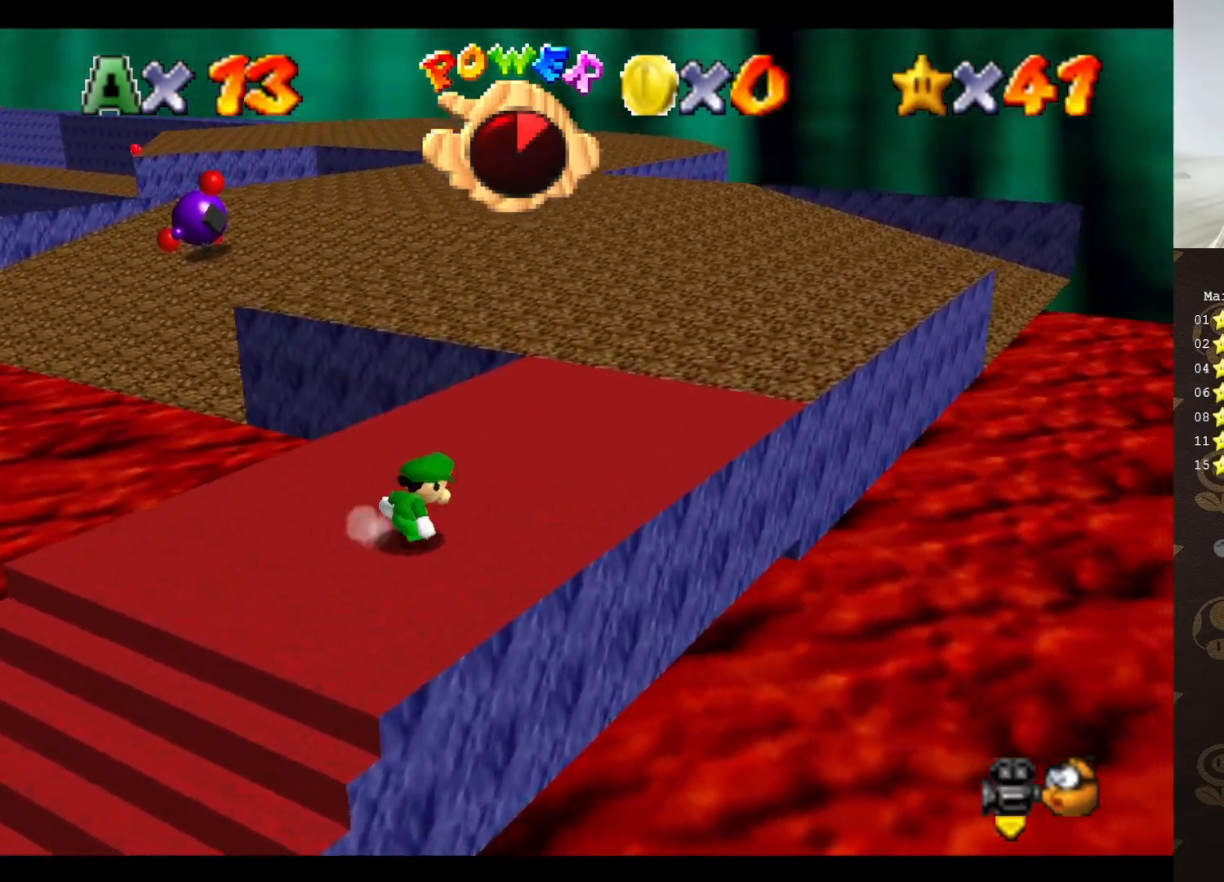
{"buttons": ["A"], "left_stick": "up", "events": [[183, "left_stick", "up"], [433, "A", "down"]]}
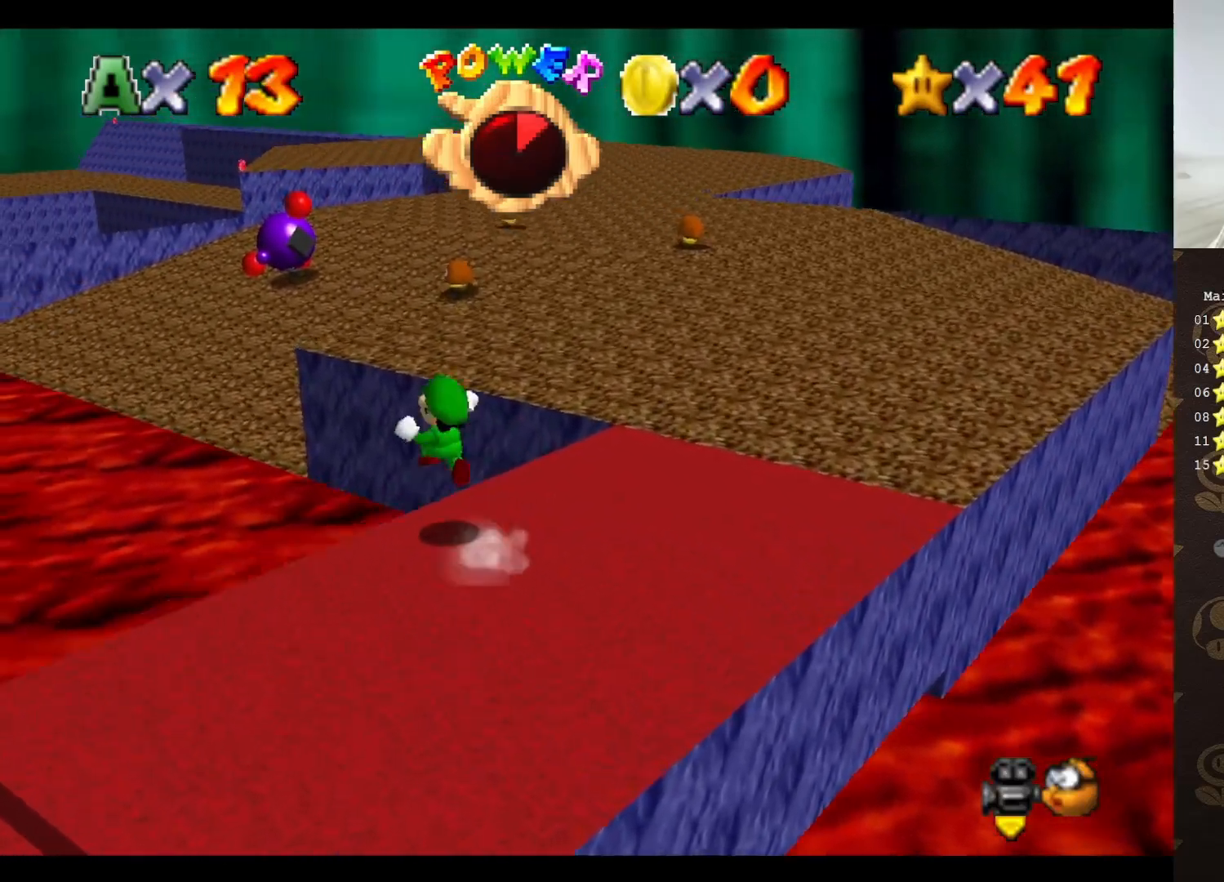
{"buttons": ["A"], "left_stick": "up", "events": []}
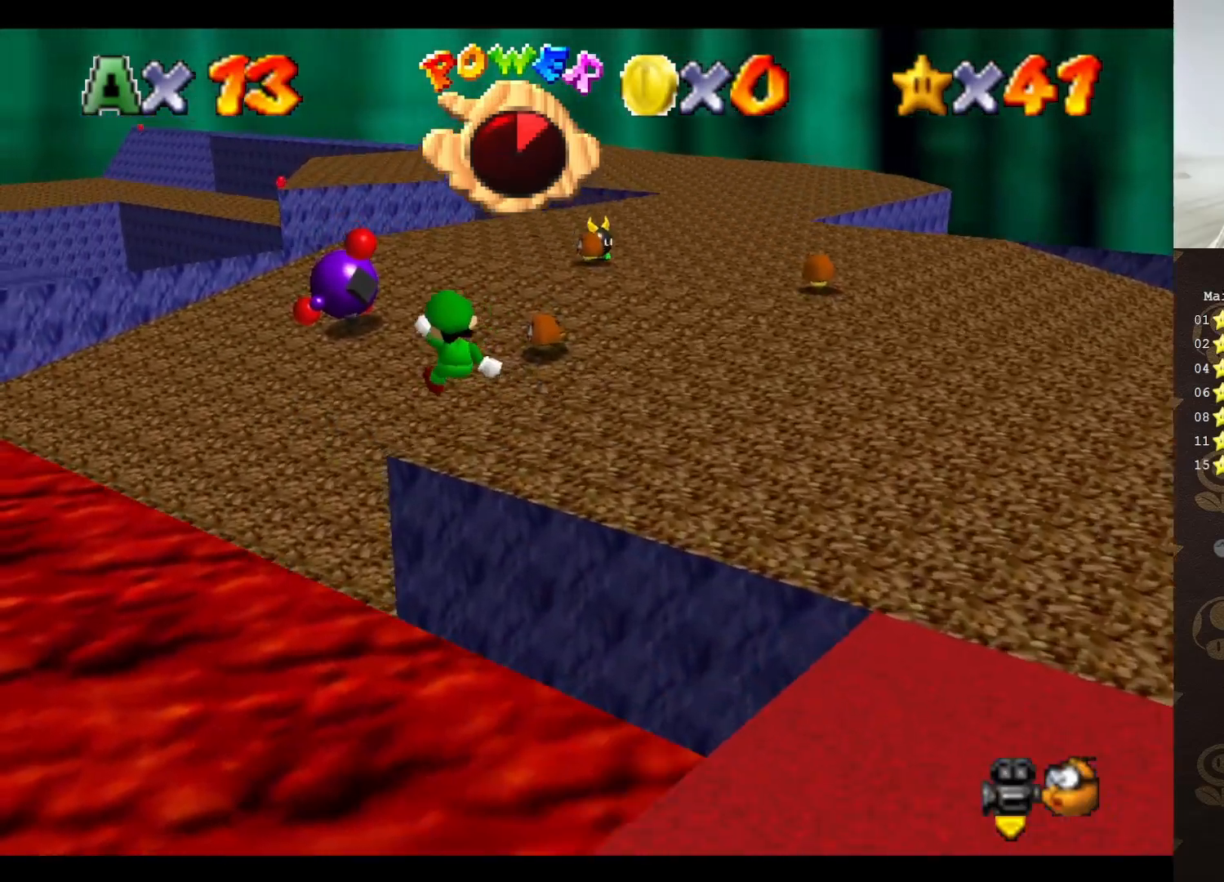
{"buttons": [], "left_stick": "up-left", "events": [[83, "A", "up"], [117, "left_stick", "up-left"]]}
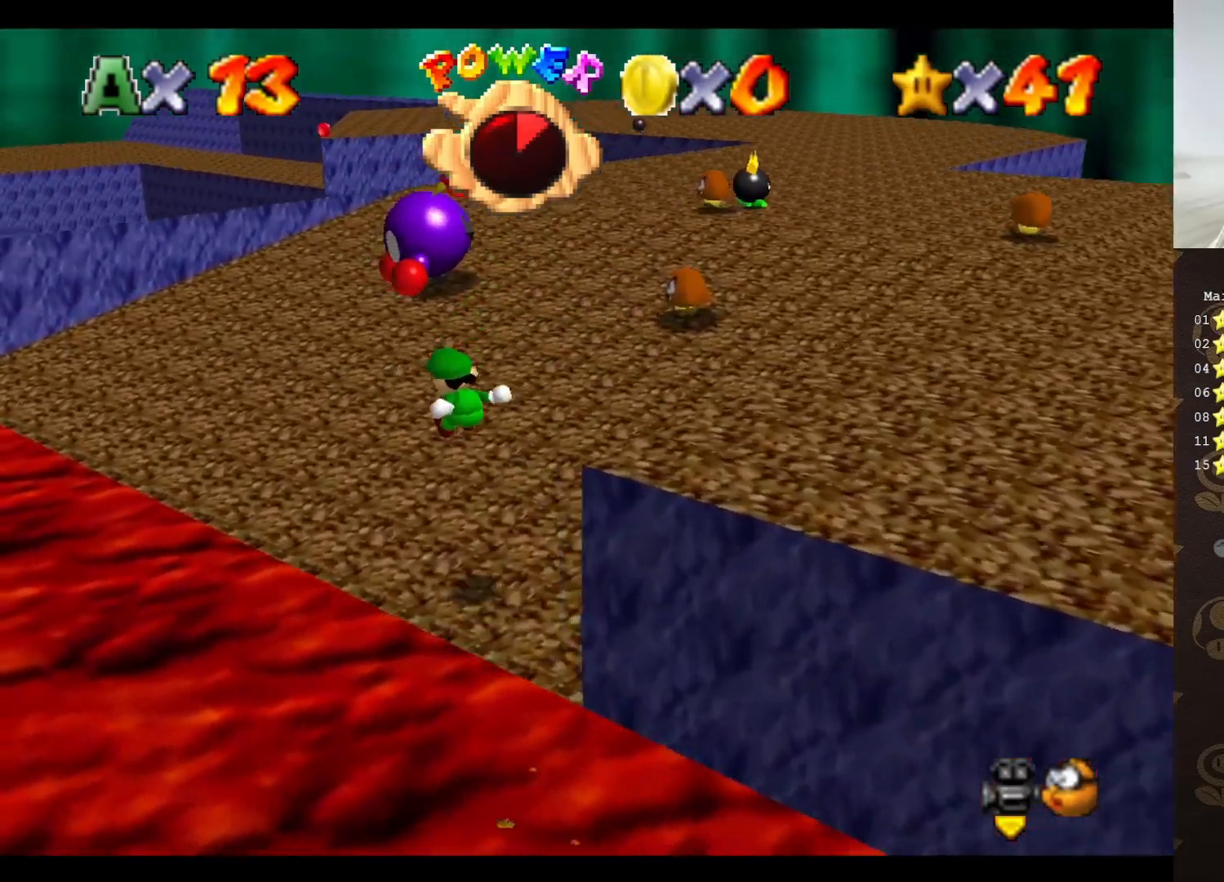
{"buttons": [], "left_stick": "center", "events": [[50, "left_stick", "center"]]}
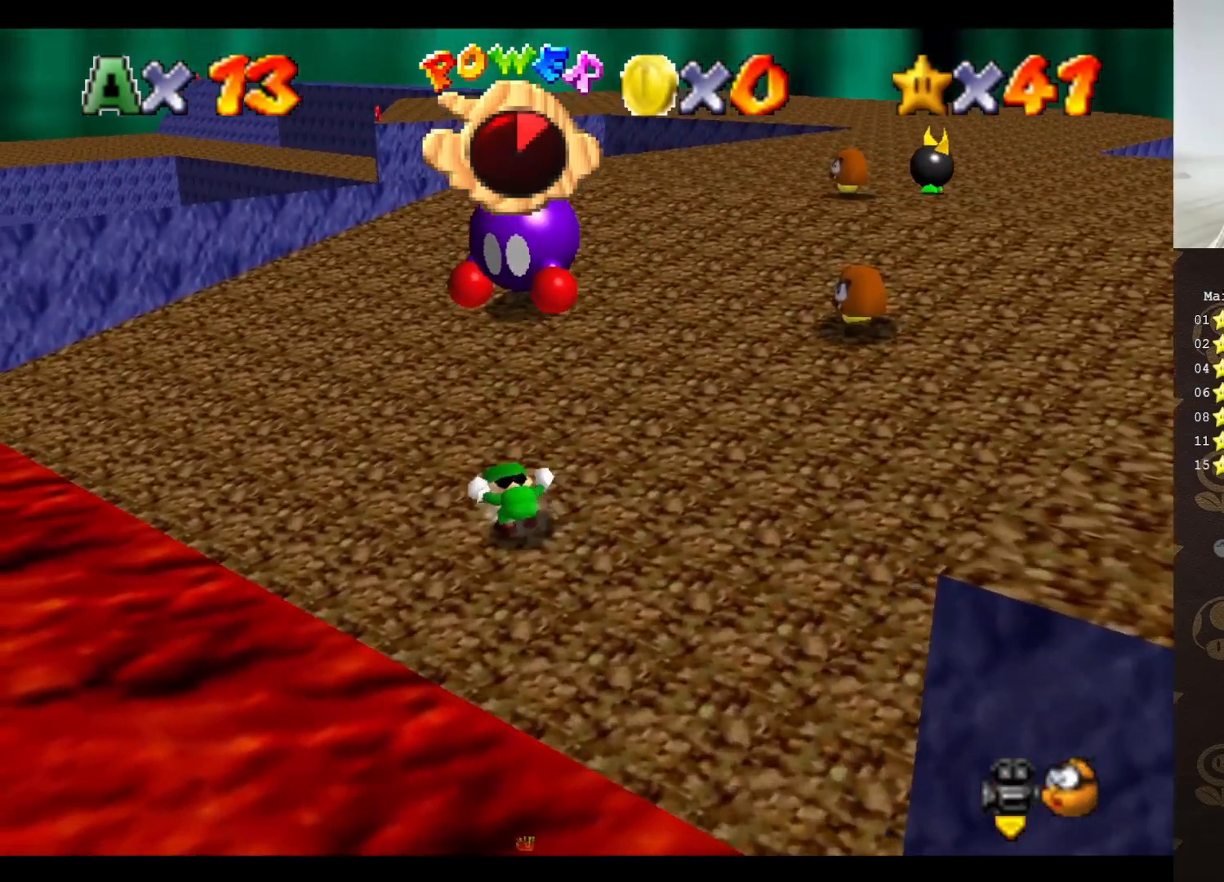
{"buttons": [], "left_stick": "up", "events": [[450, "left_stick", "up"]]}
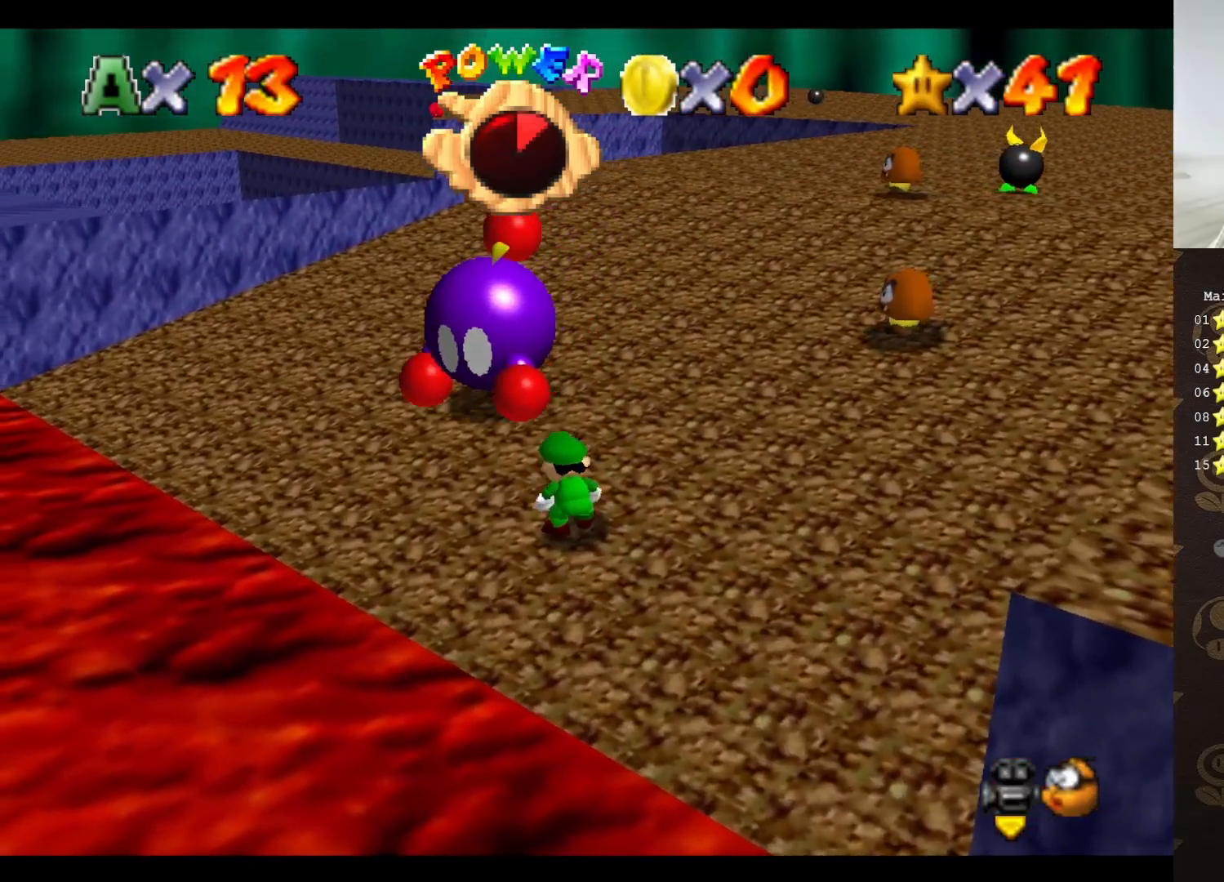
{"buttons": ["B"], "left_stick": "center", "events": [[50, "left_stick", "up-left"], [217, "left_stick", "left"], [483, "B", "down"], [483, "left_stick", "center"]]}
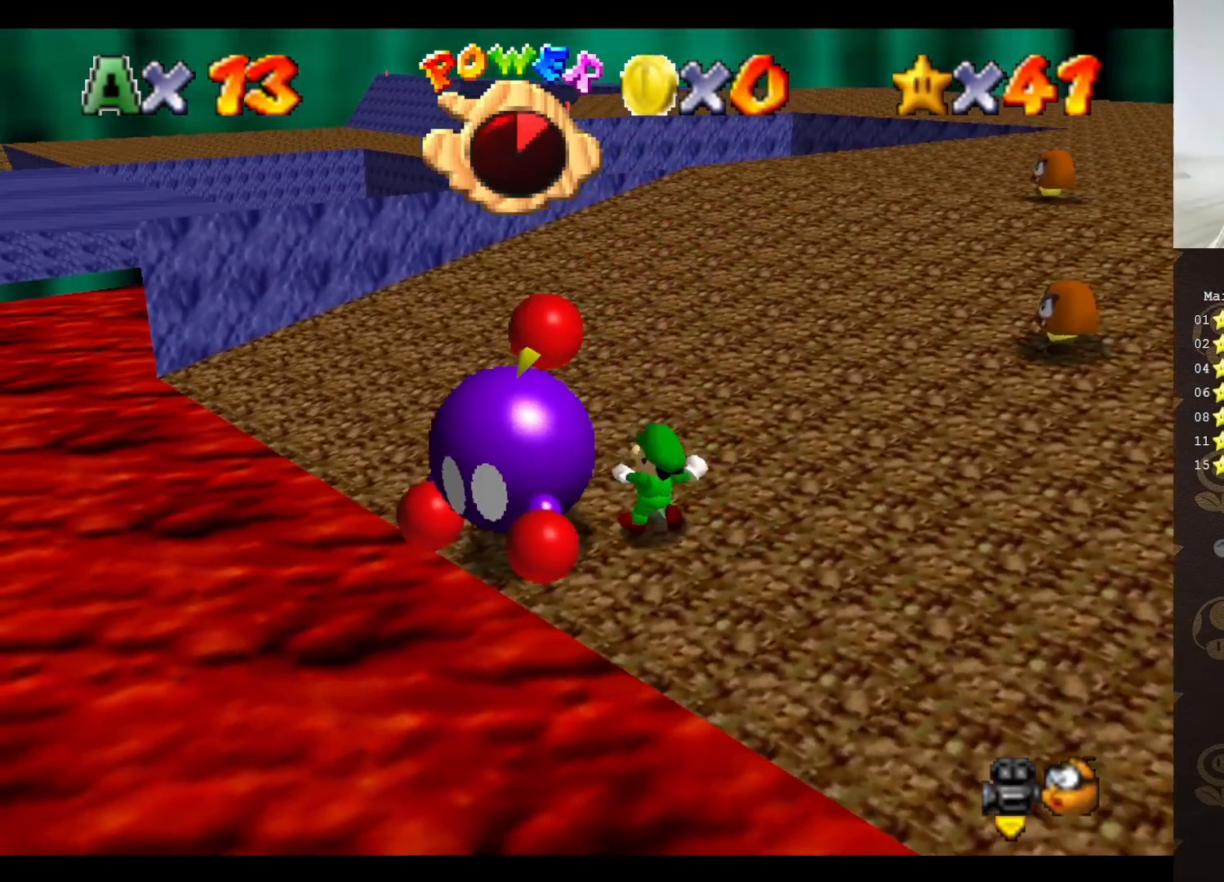
{"buttons": ["C_LEFT"], "left_stick": "up", "events": [[67, "B", "up"], [417, "left_stick", "up"], [483, "C_LEFT", "down"]]}
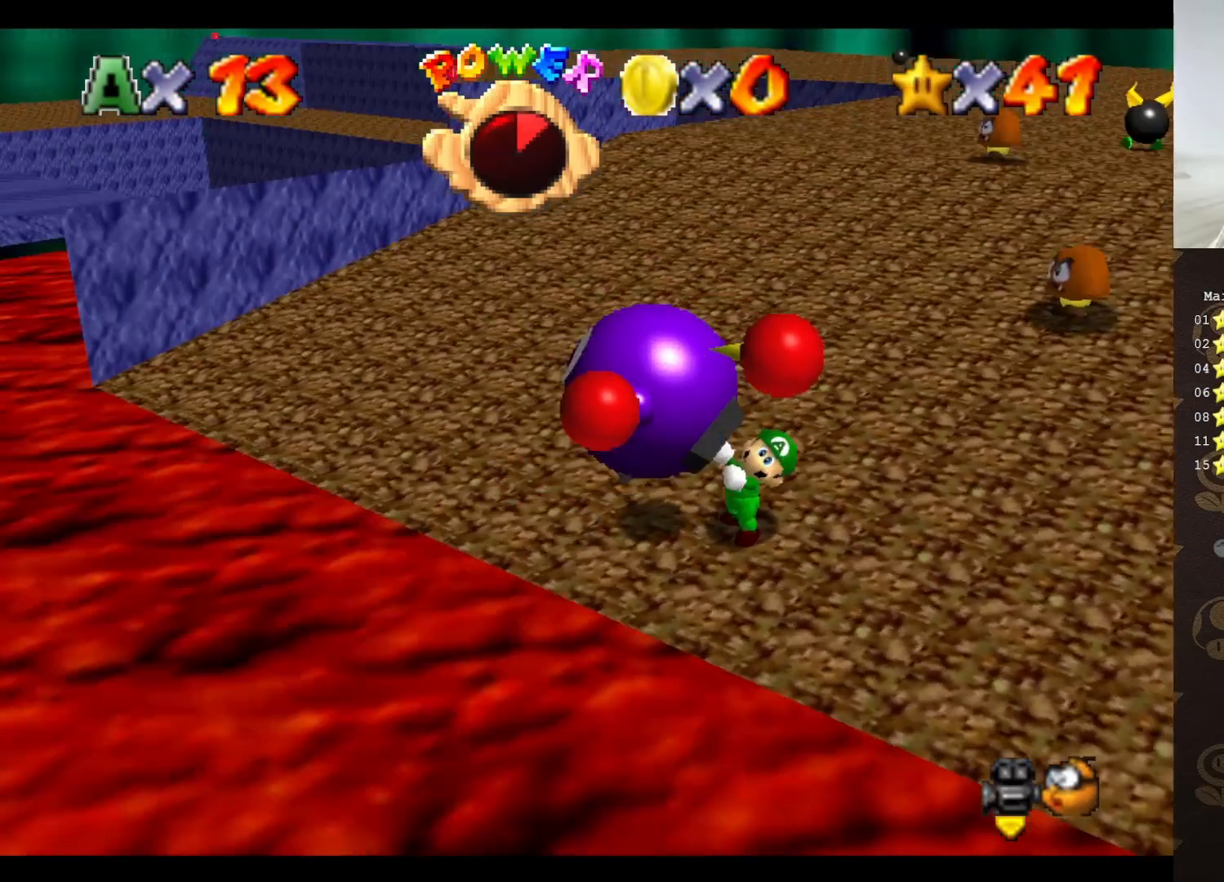
{"buttons": [], "left_stick": "up", "events": [[133, "C_LEFT", "up"]]}
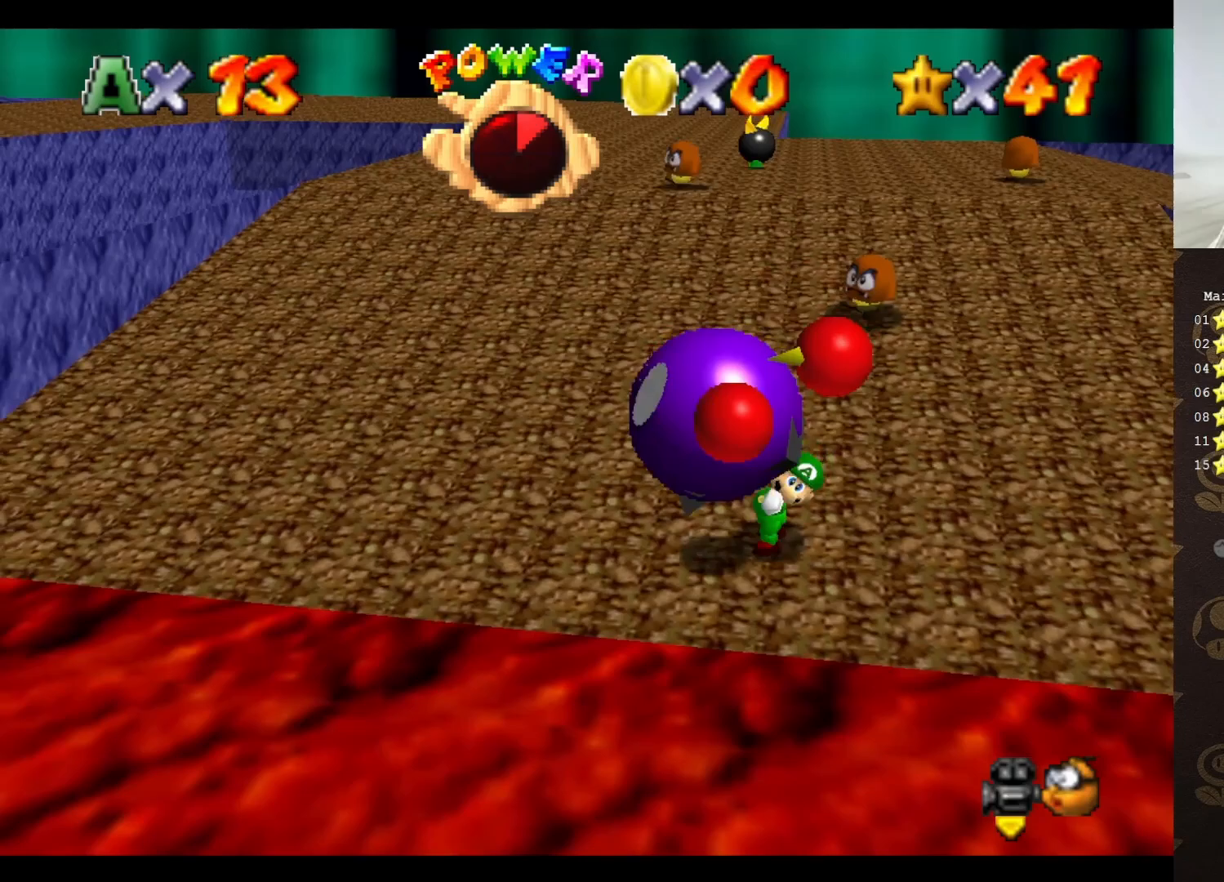
{"buttons": ["C_LEFT"], "left_stick": "up", "events": [[467, "C_LEFT", "down"]]}
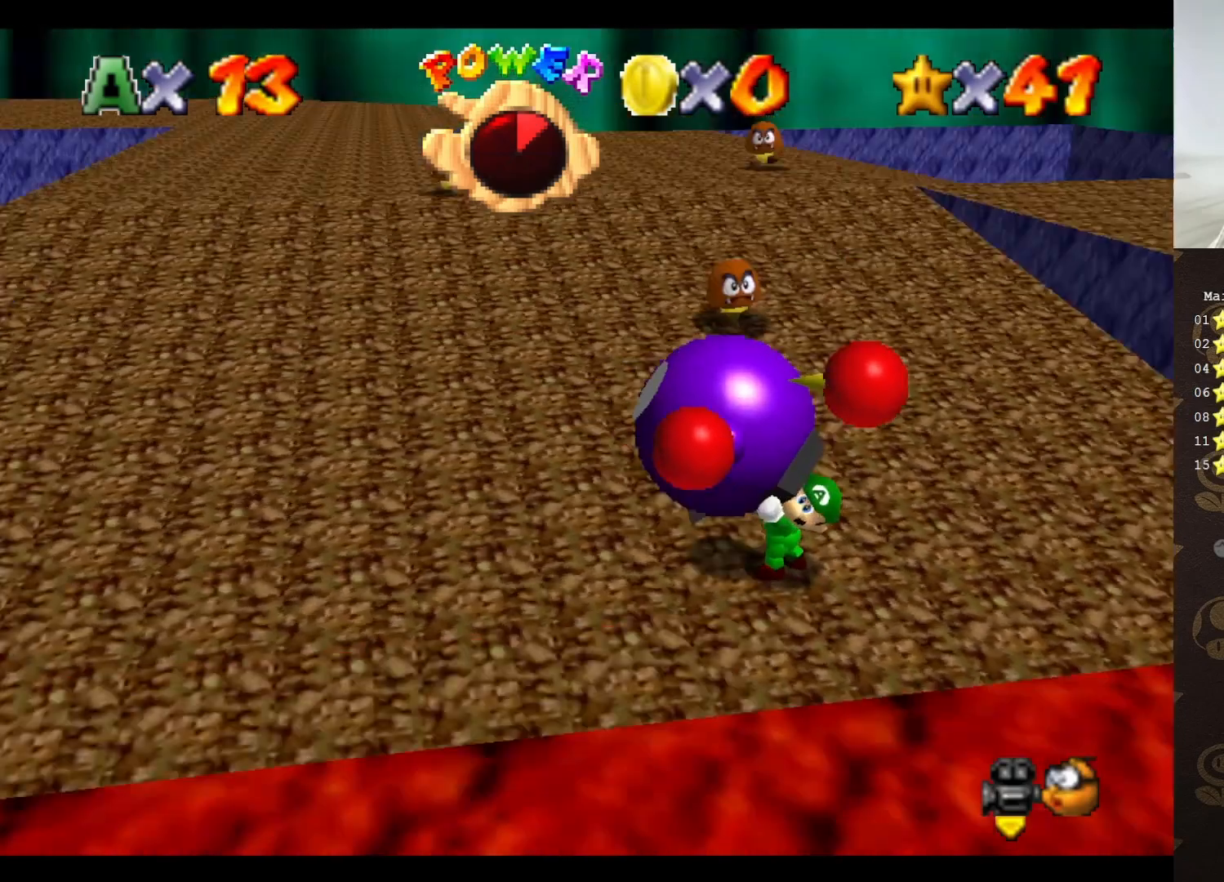
{"buttons": ["A", "B"], "left_stick": "up", "events": [[33, "C_LEFT", "up"], [383, "A", "down"], [383, "B", "down"]]}
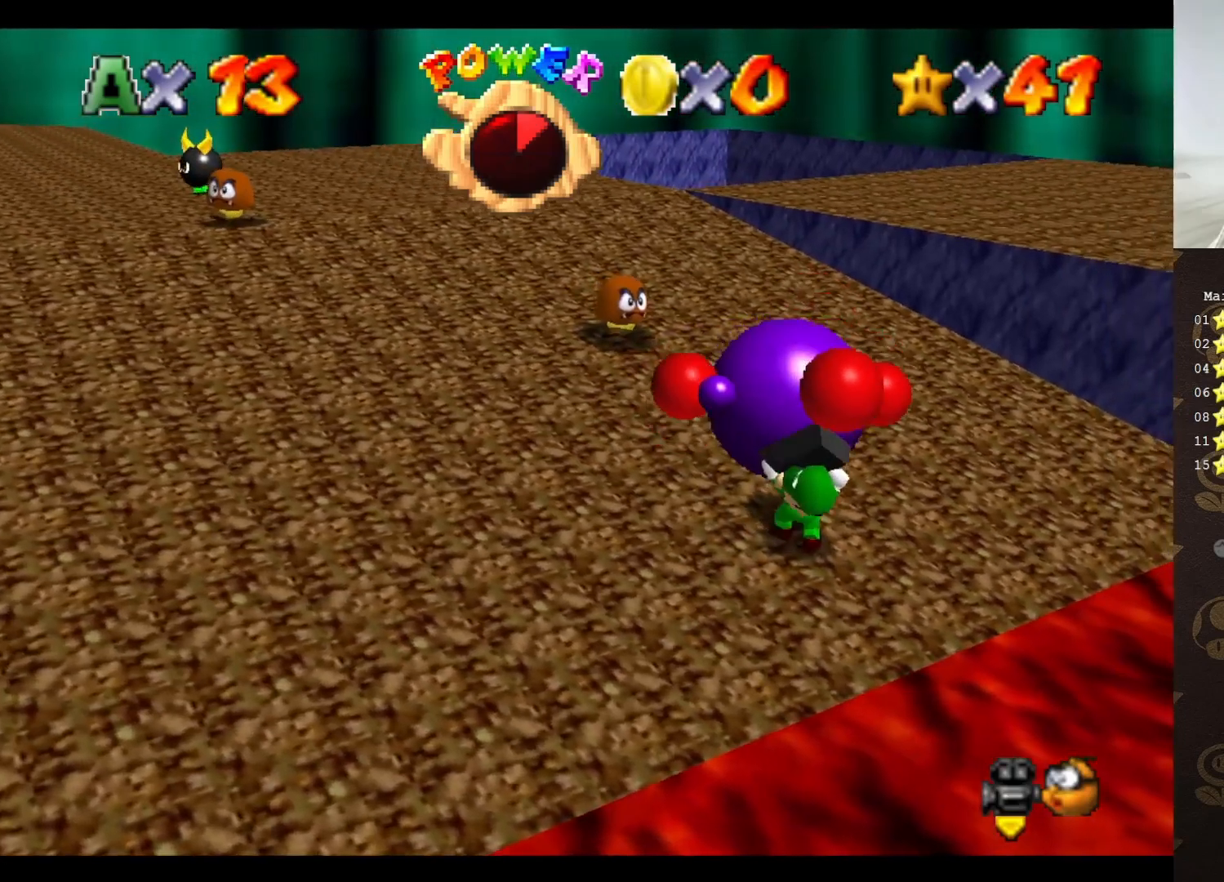
{"buttons": [], "left_stick": "up", "events": [[33, "A", "up"], [33, "B", "up"]]}
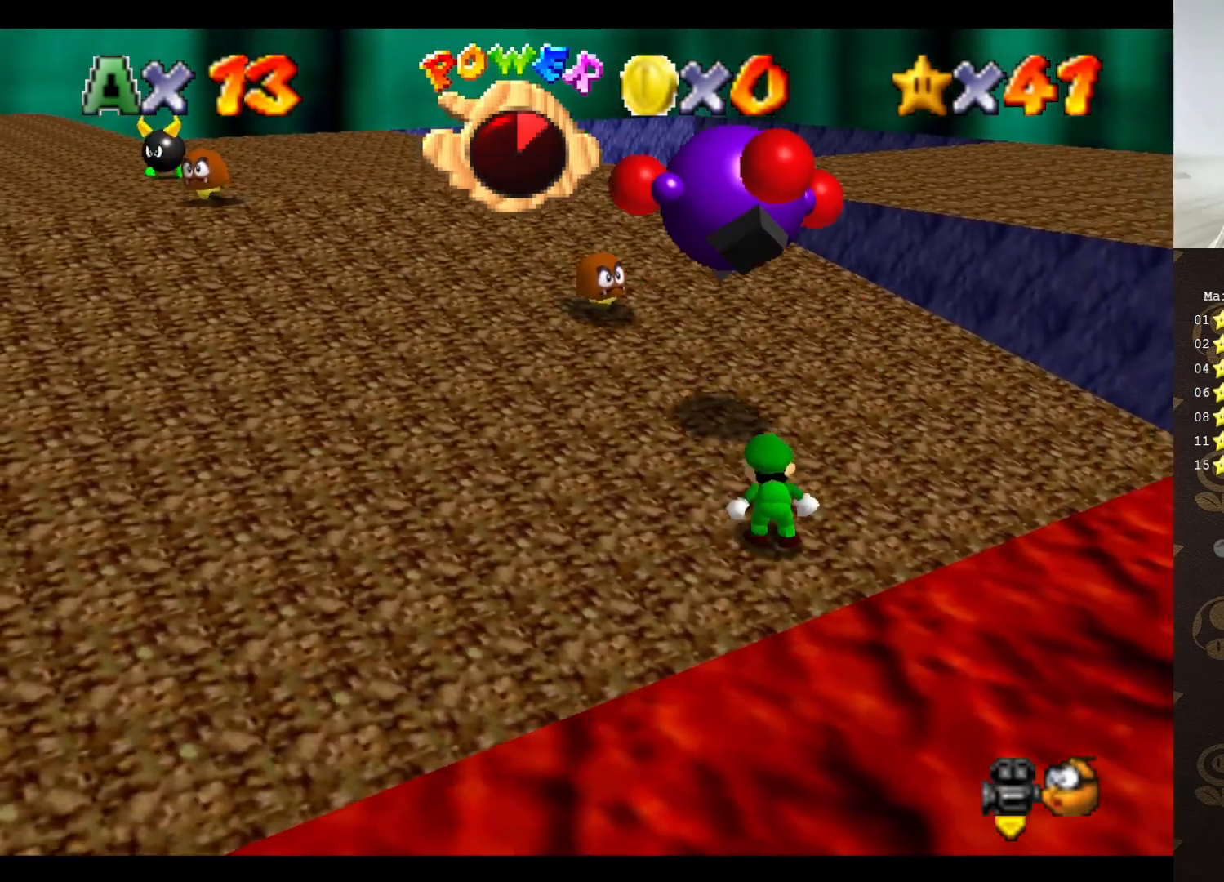
{"buttons": [], "left_stick": "up", "events": []}
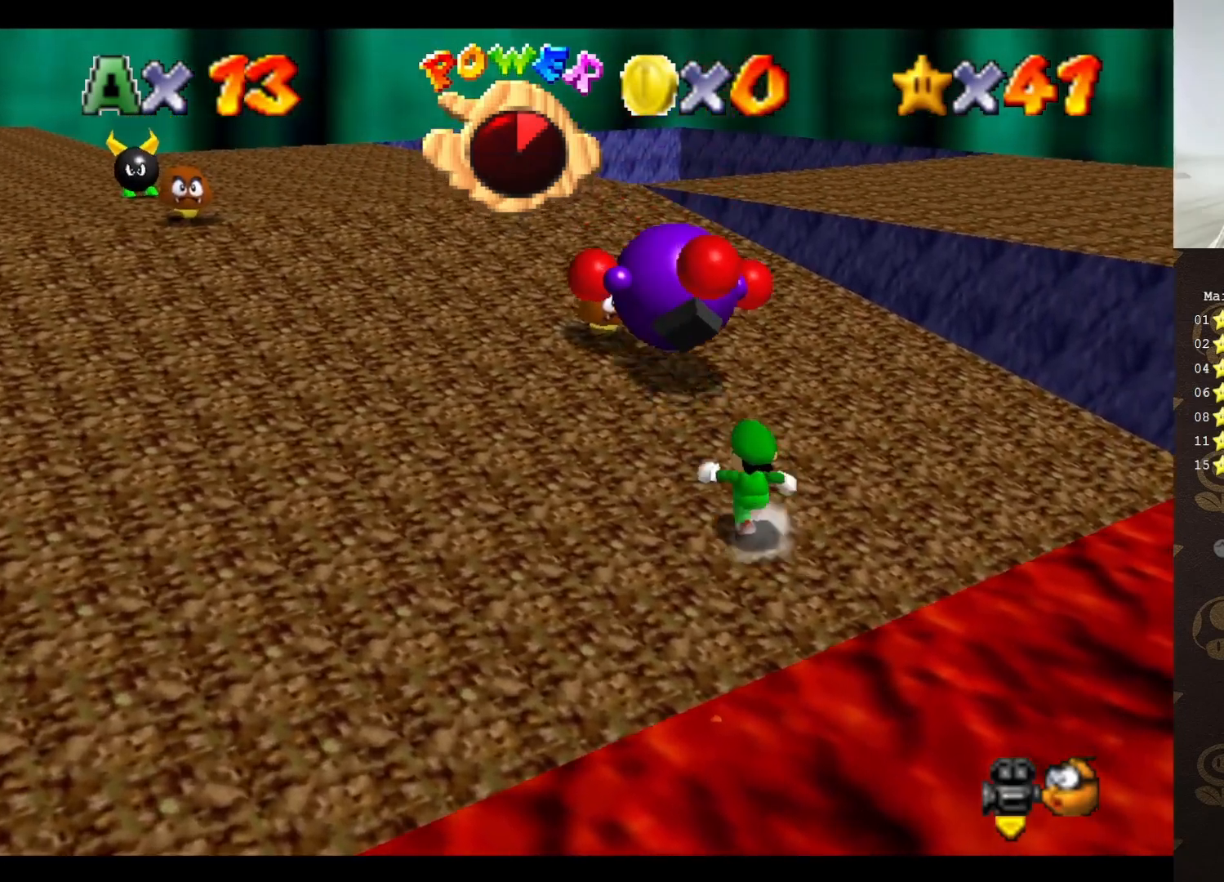
{"buttons": [], "left_stick": "up", "events": [[83, "A", "down"], [333, "B", "down"], [367, "A", "up"], [400, "B", "up"]]}
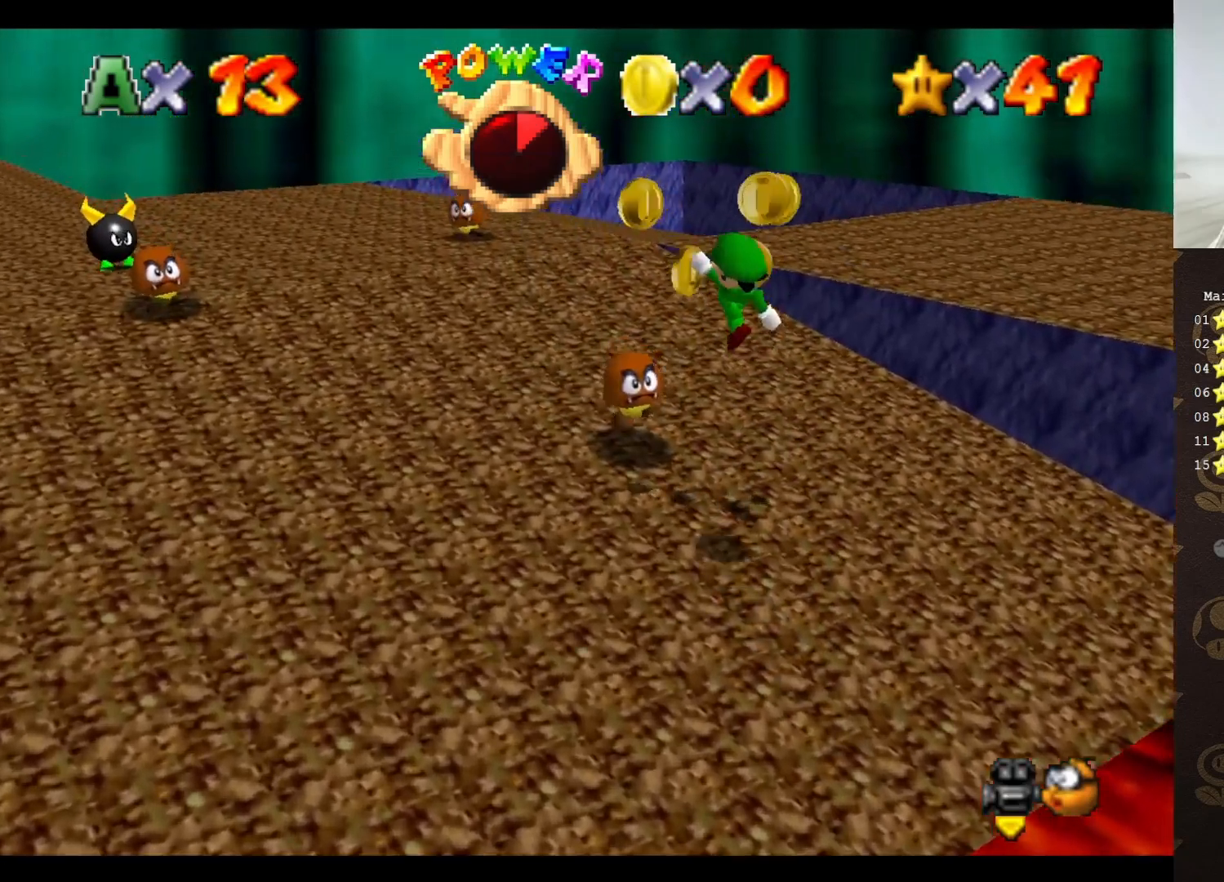
{"buttons": [], "left_stick": "down-left", "events": [[50, "left_stick", "down"], [283, "left_stick", "down-left"]]}
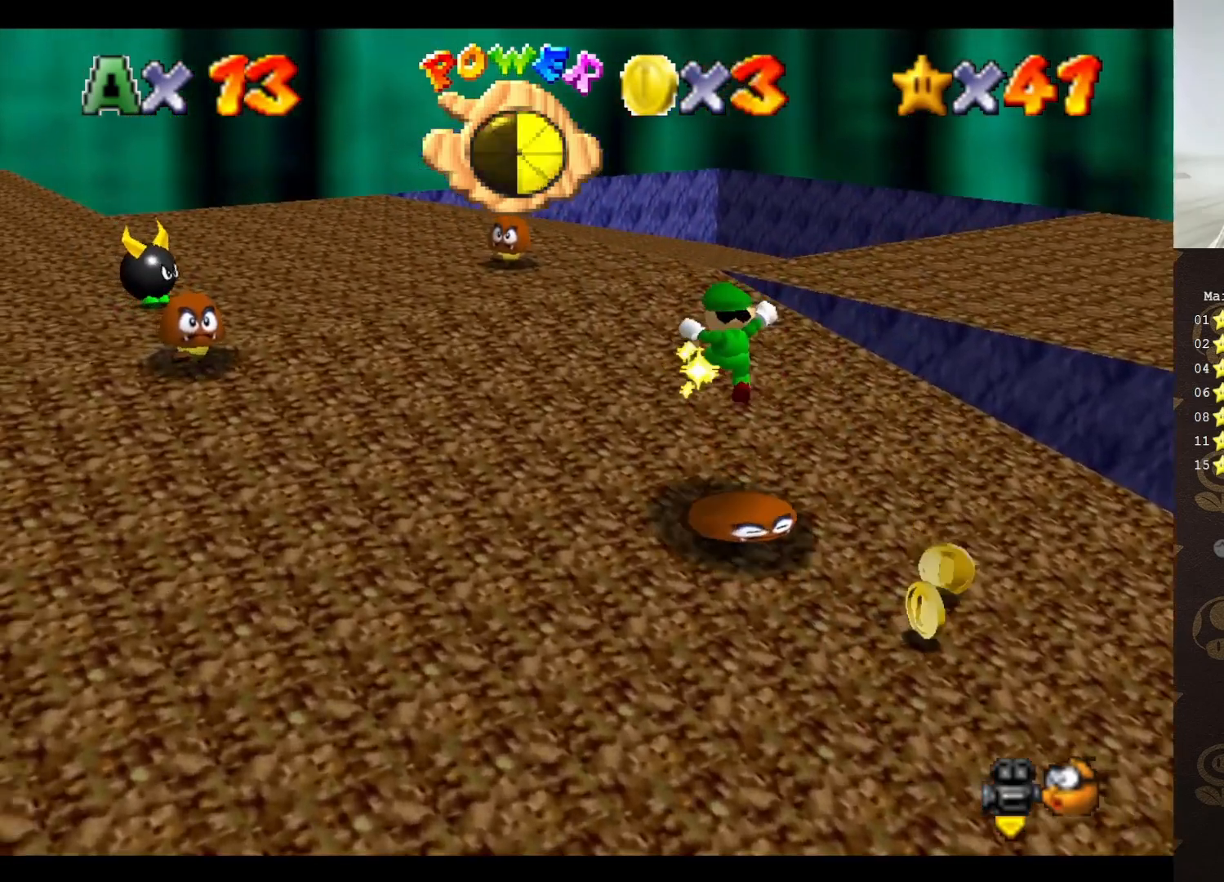
{"buttons": [], "left_stick": "up-right", "events": [[83, "left_stick", "down"], [317, "left_stick", "center"], [483, "left_stick", "up-right"]]}
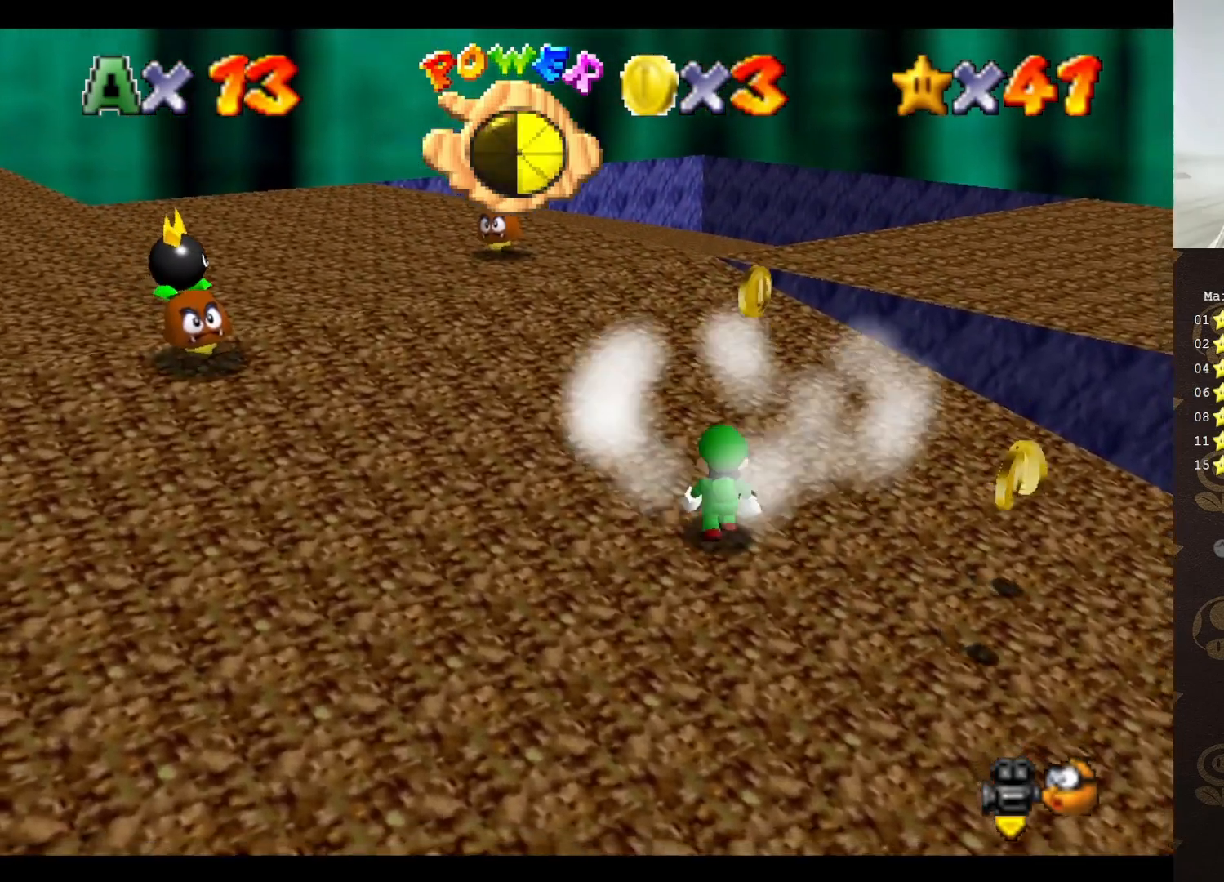
{"buttons": [], "left_stick": "down-right", "events": [[167, "left_stick", "right"], [250, "C_LEFT", "down"], [383, "C_LEFT", "up"], [483, "left_stick", "down-right"]]}
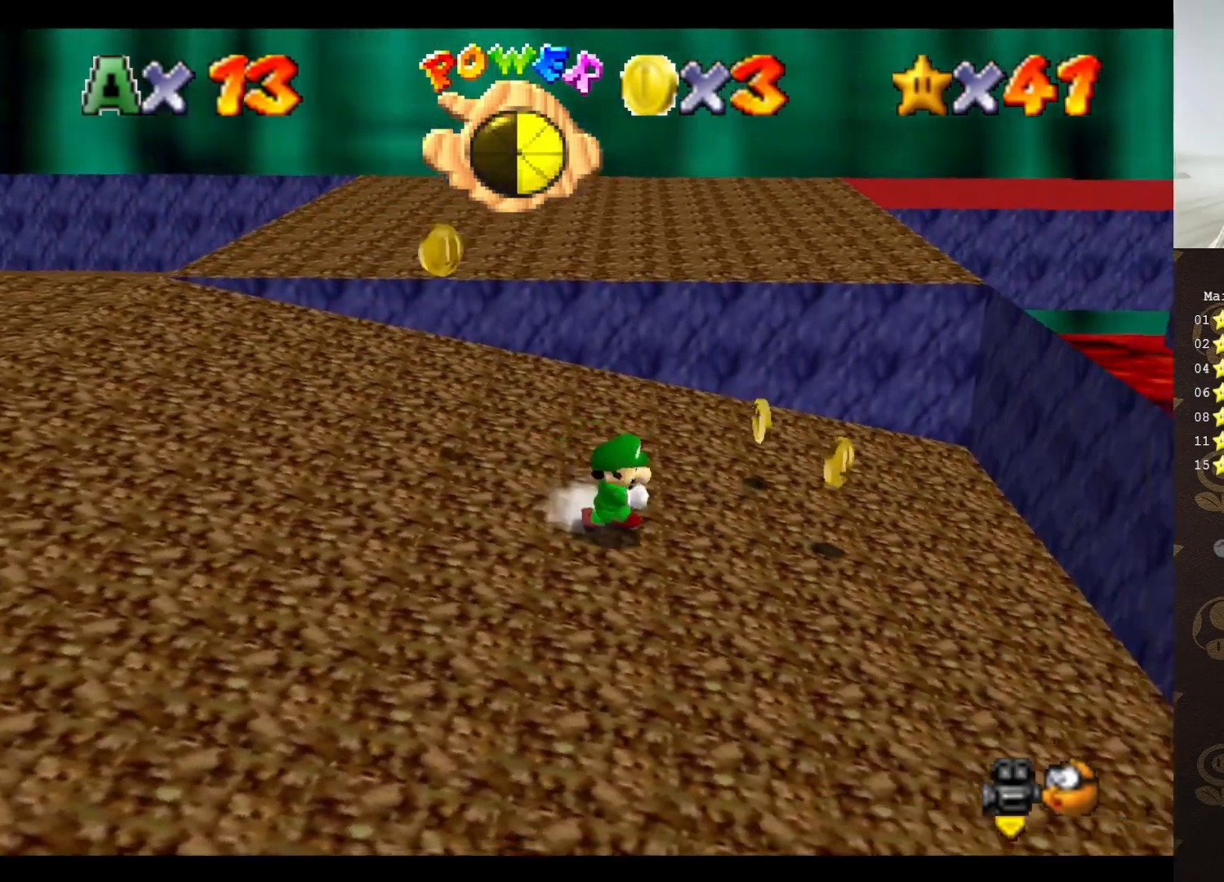
{"buttons": [], "left_stick": "up-right", "events": [[233, "left_stick", "right"], [417, "left_stick", "up-right"]]}